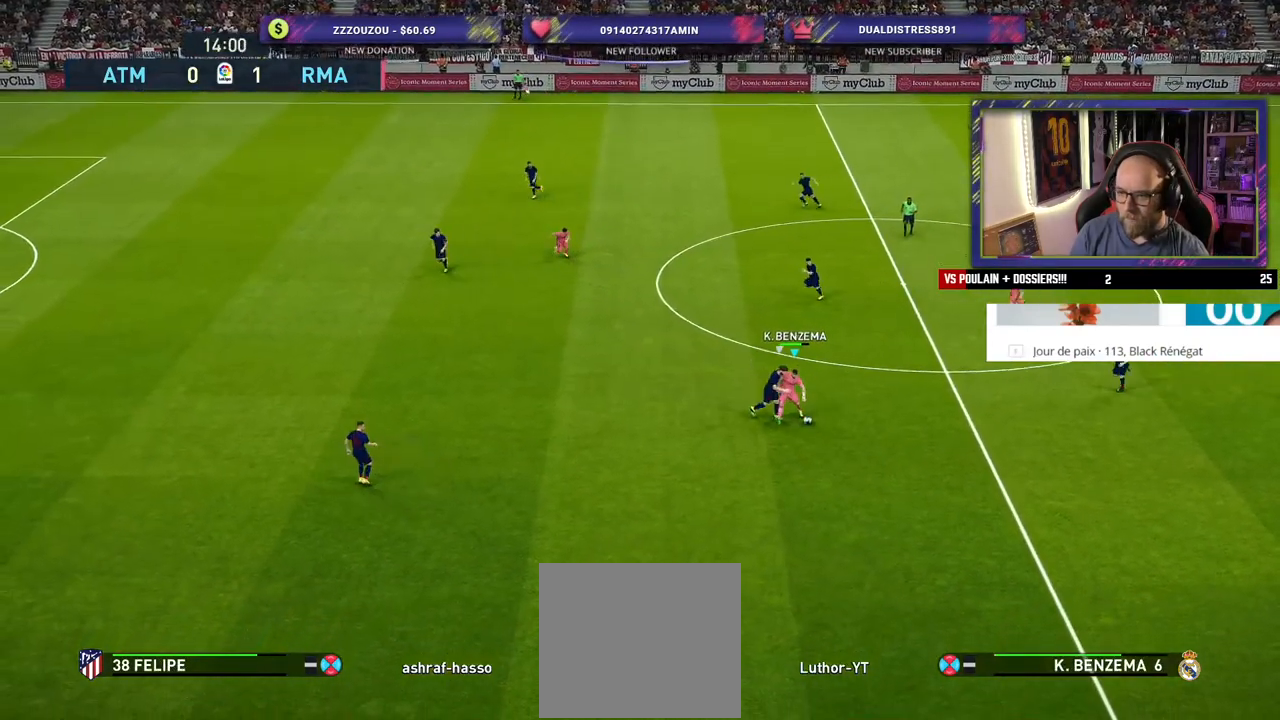
Gameplay with a controller (PlayStation layout); each line is a JSON object with the inputs held at the frame after it. "events" lists button and stick changes between this image and that frame as [ms after this image, input, new state], when the widget could be followed in between.
{"buttons": ["CROSS", "L1"], "left_stick": "up", "right_stick": "center", "events": [[480, "left_stick", "up"], [500, "CROSS", "down"], [500, "L1", "down"]]}
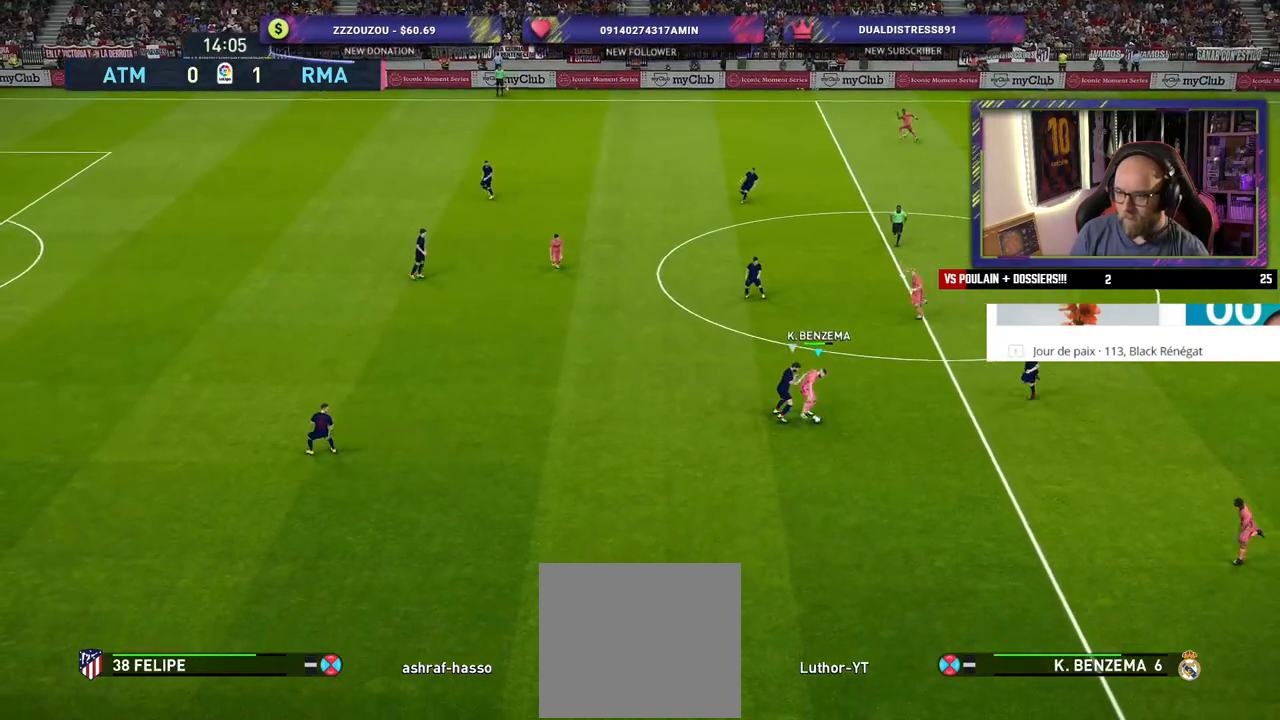
{"buttons": [], "left_stick": "up", "right_stick": "center", "events": [[80, "CROSS", "up"], [160, "L1", "up"]]}
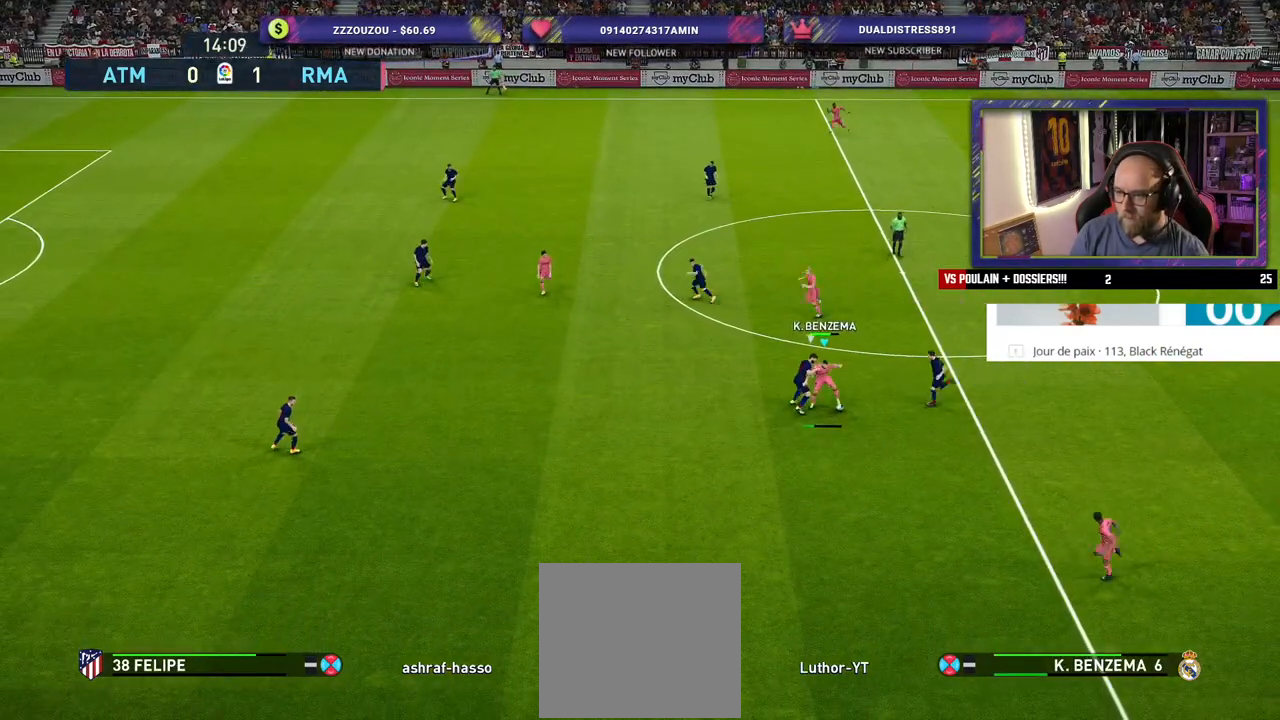
{"buttons": ["TRIANGLE"], "left_stick": "down", "right_stick": "center", "events": [[40, "left_stick", "center"], [260, "left_stick", "down"], [440, "TRIANGLE", "down"]]}
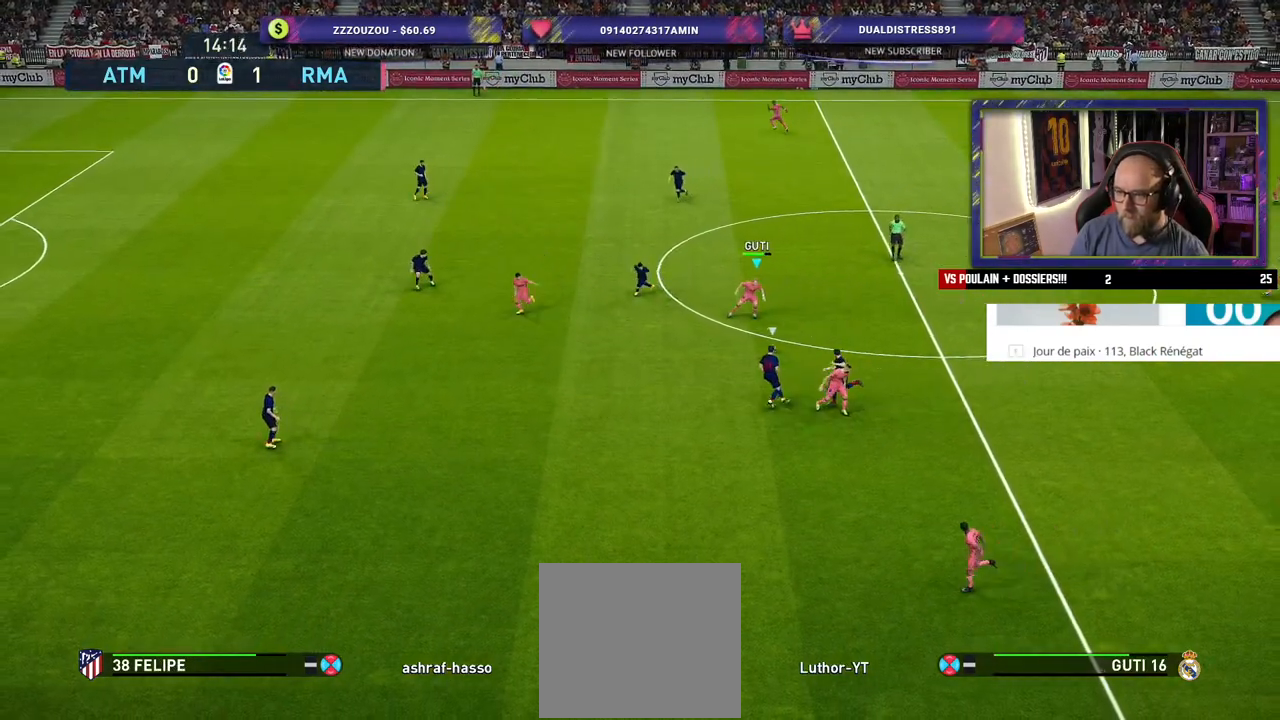
{"buttons": [], "left_stick": "down", "right_stick": "center", "events": [[140, "TRIANGLE", "up"]]}
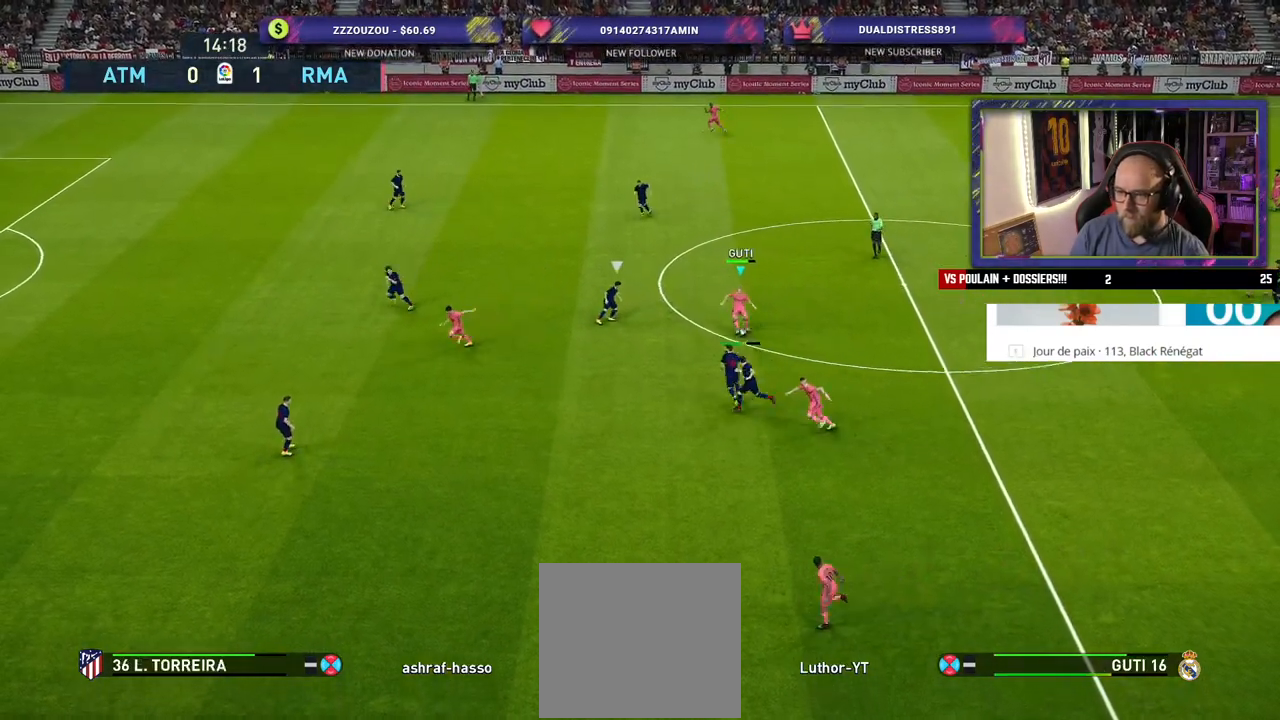
{"buttons": ["R2"], "left_stick": "down-left", "right_stick": "center", "events": [[260, "left_stick", "down-left"], [300, "R2", "down"]]}
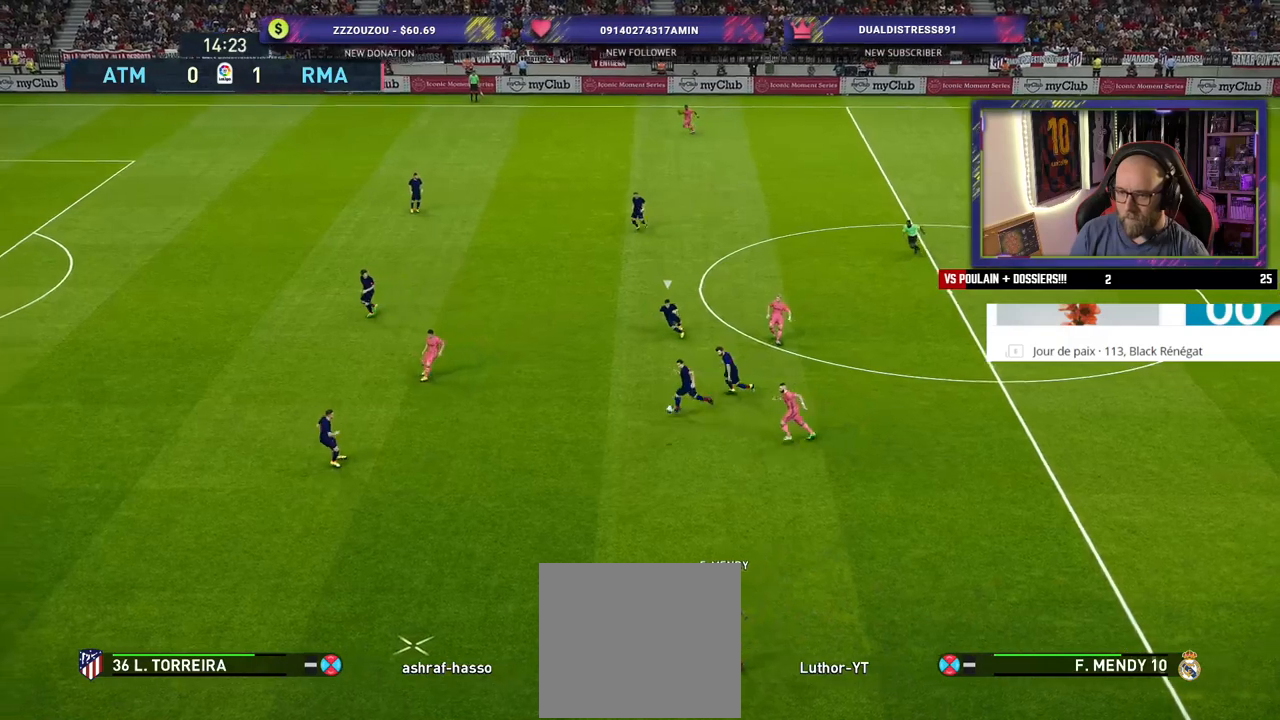
{"buttons": ["R2"], "left_stick": "down-left", "right_stick": "center", "events": []}
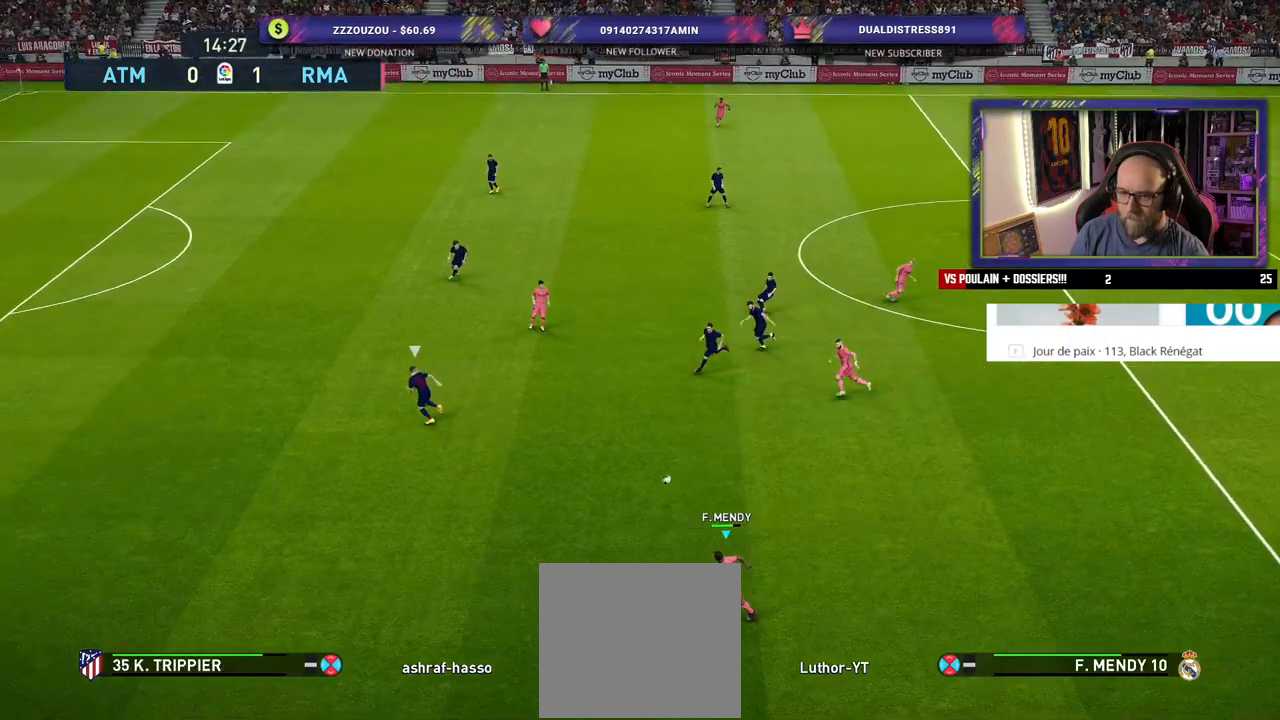
{"buttons": ["R2"], "left_stick": "down-left", "right_stick": "center", "events": []}
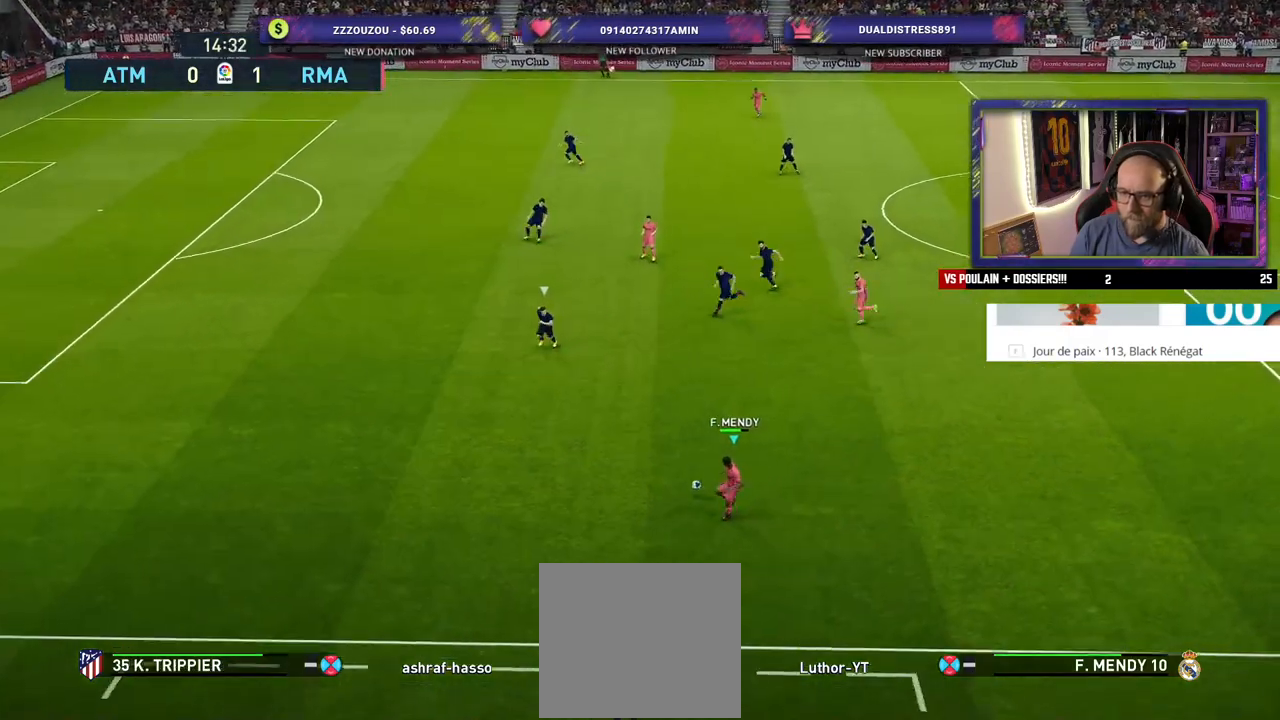
{"buttons": ["R2"], "left_stick": "left", "right_stick": "center", "events": [[180, "left_stick", "left"]]}
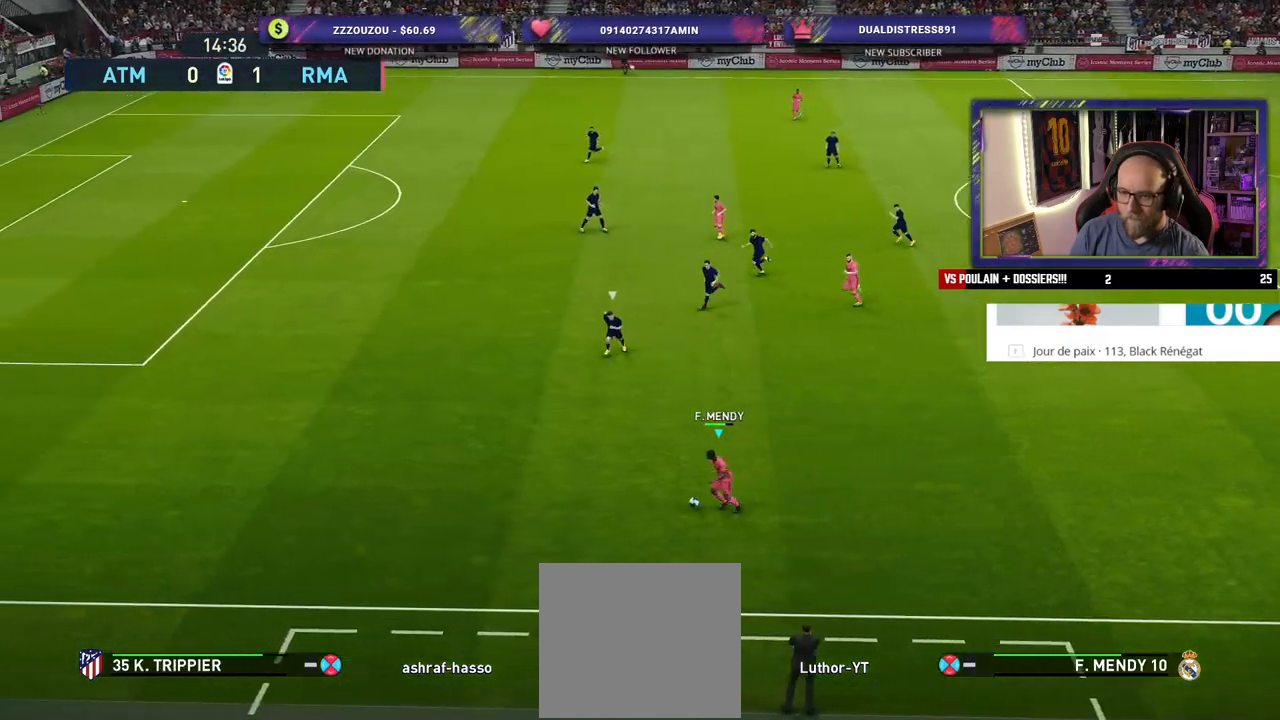
{"buttons": ["R2"], "left_stick": "left", "right_stick": "center", "events": []}
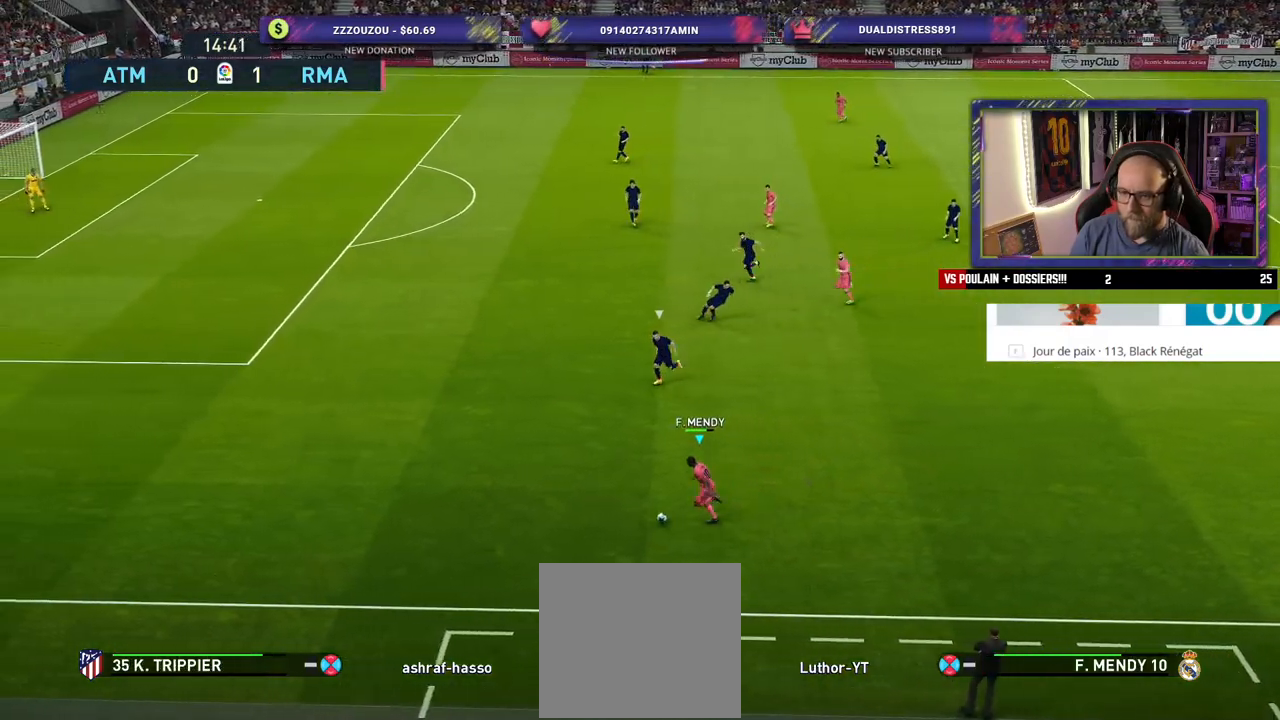
{"buttons": ["R2"], "left_stick": "left", "right_stick": "center", "events": []}
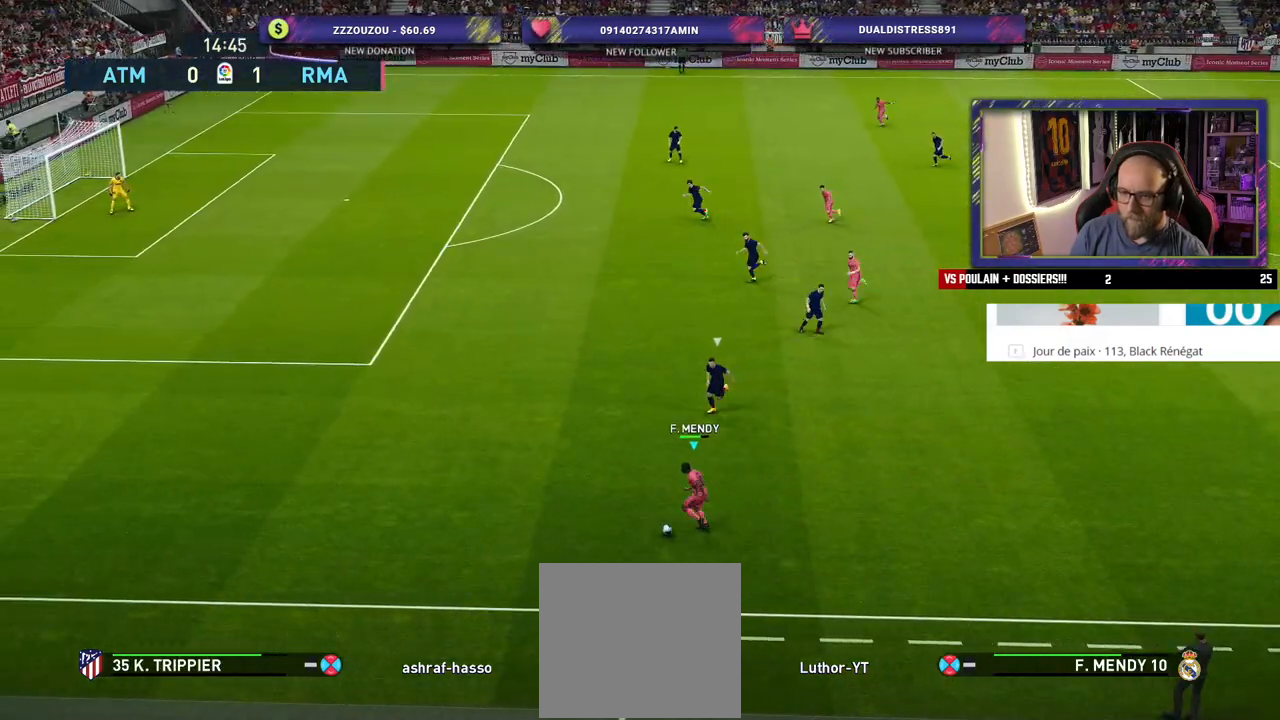
{"buttons": ["R2"], "left_stick": "left", "right_stick": "center", "events": []}
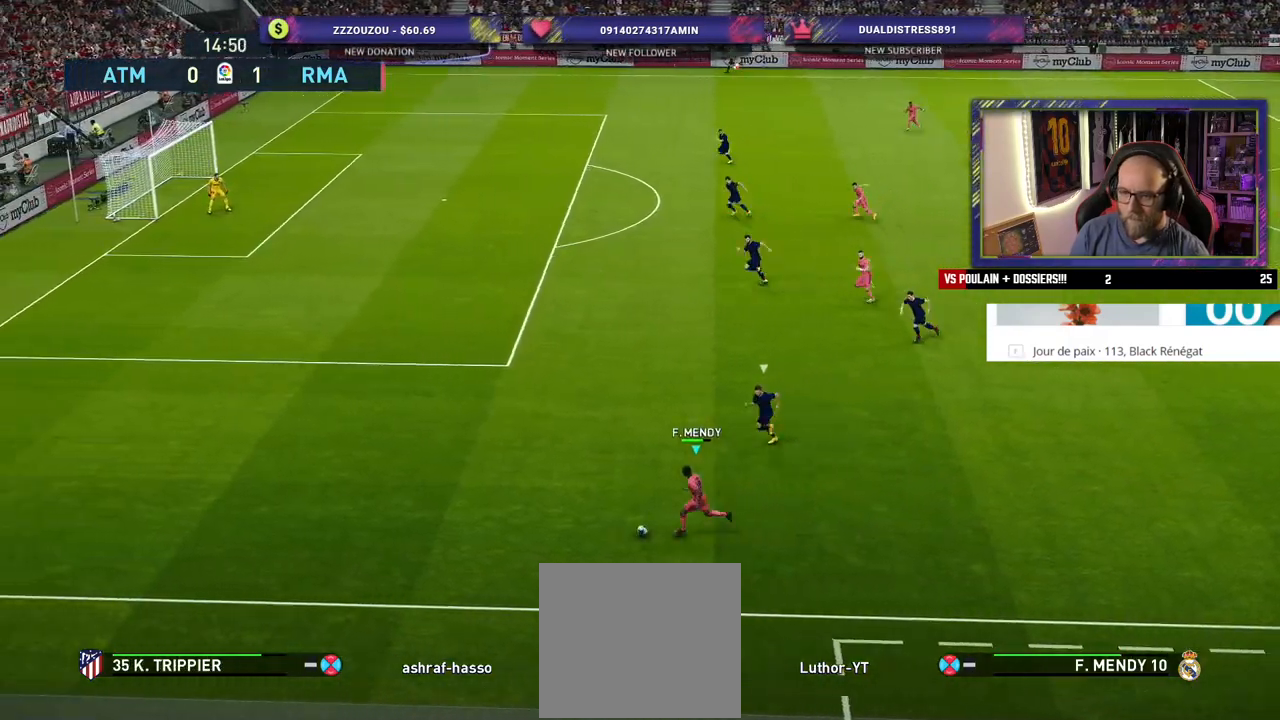
{"buttons": ["R2"], "left_stick": "left", "right_stick": "center", "events": []}
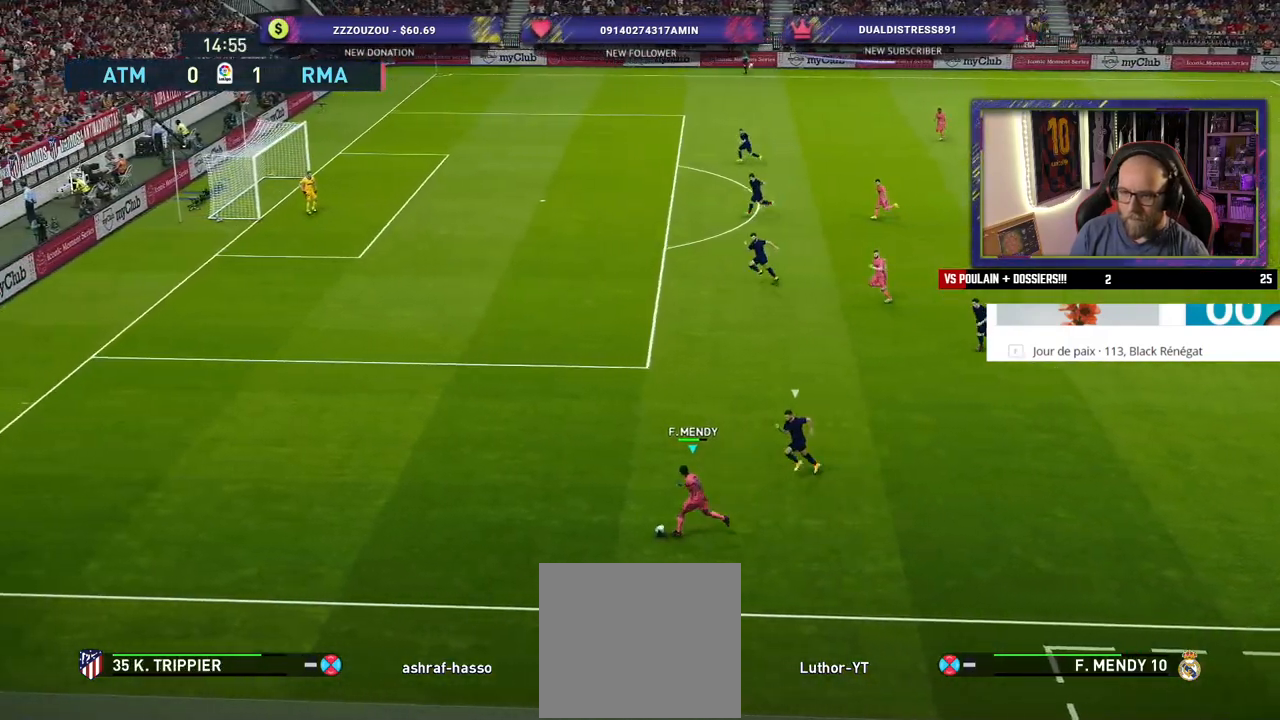
{"buttons": ["R2"], "left_stick": "up-left", "right_stick": "center", "events": [[240, "left_stick", "up-left"]]}
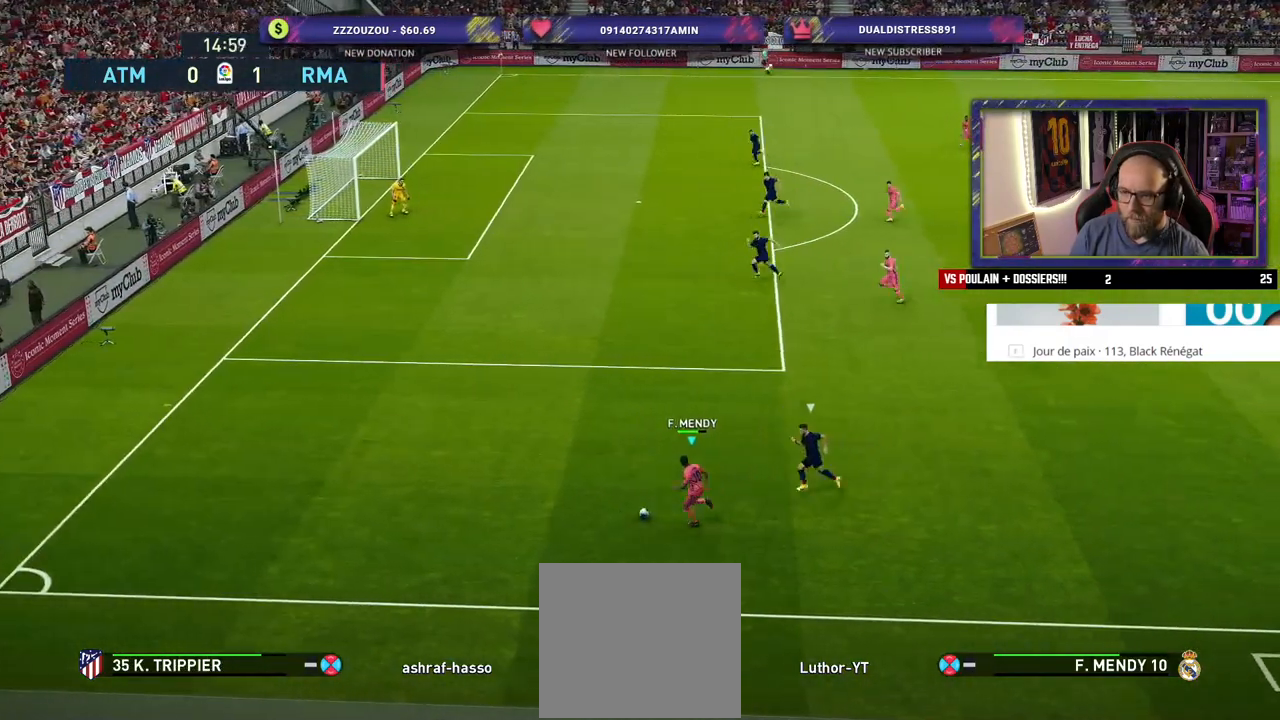
{"buttons": ["R2"], "left_stick": "up-left", "right_stick": "center", "events": []}
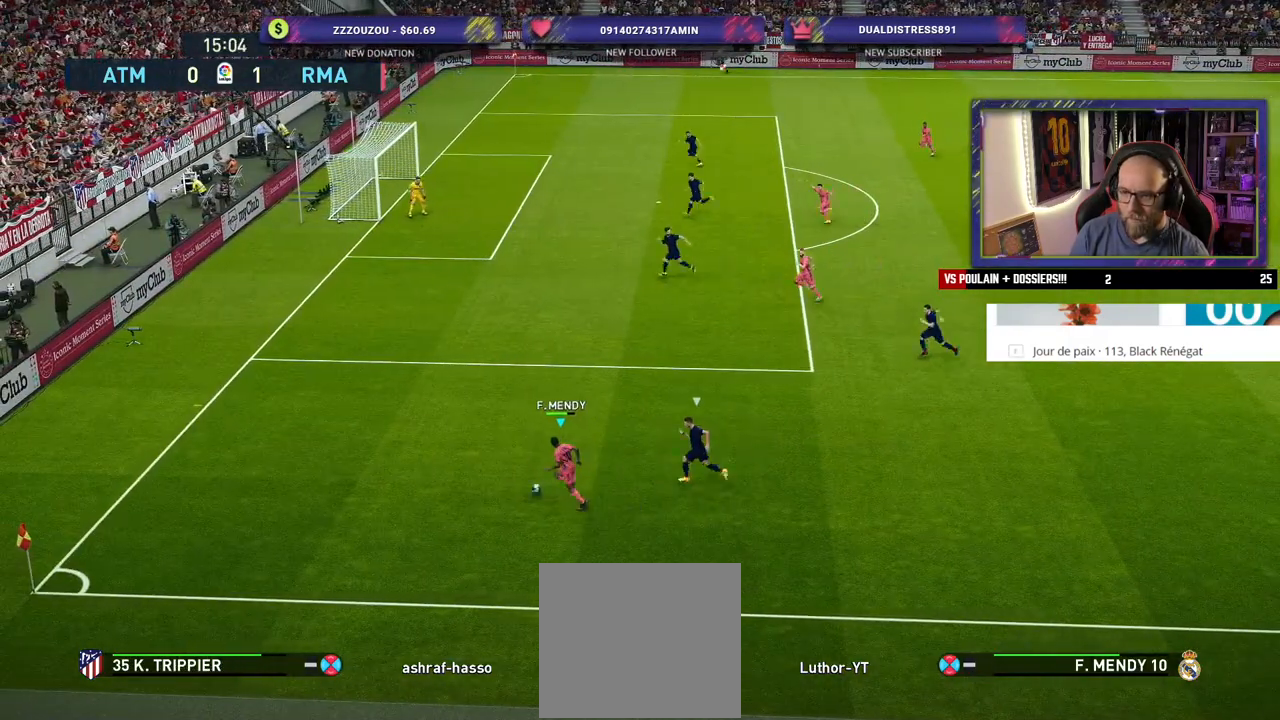
{"buttons": [], "left_stick": "up-right", "right_stick": "center", "events": [[120, "R2", "up"], [160, "left_stick", "up-right"], [320, "CROSS", "down"], [440, "CROSS", "up"]]}
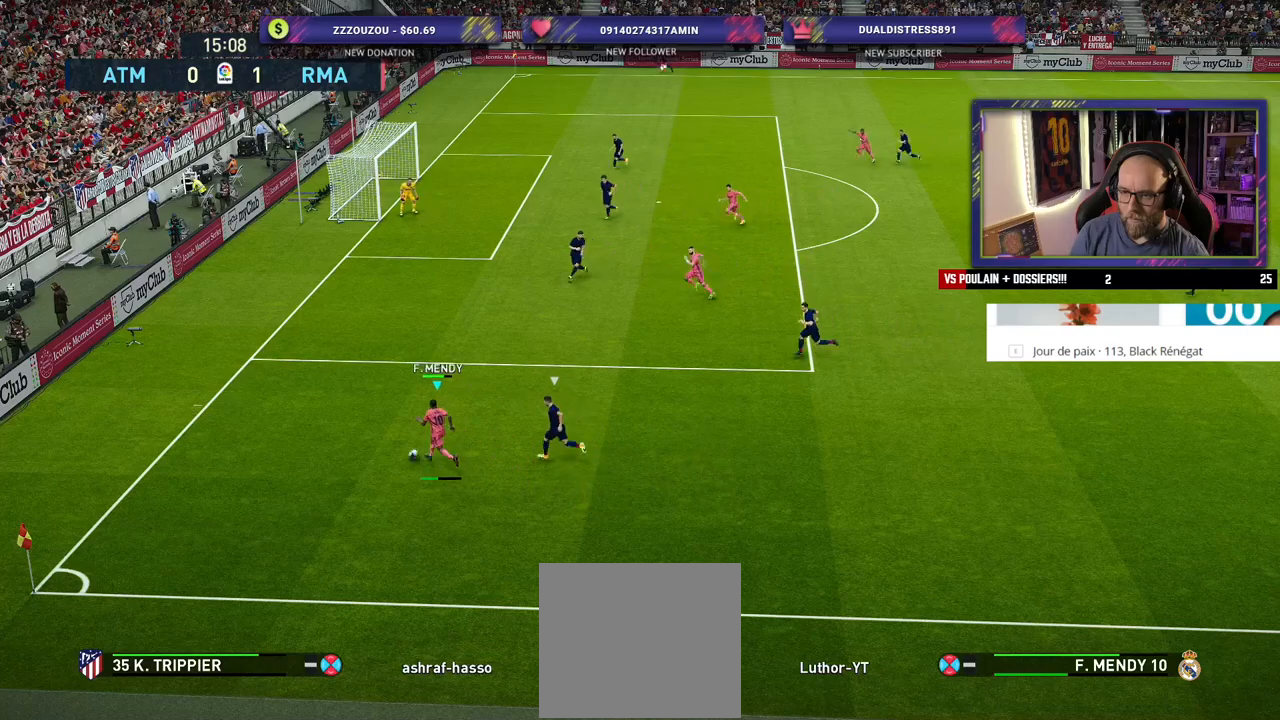
{"buttons": [], "left_stick": "center", "right_stick": "center", "events": [[240, "left_stick", "center"]]}
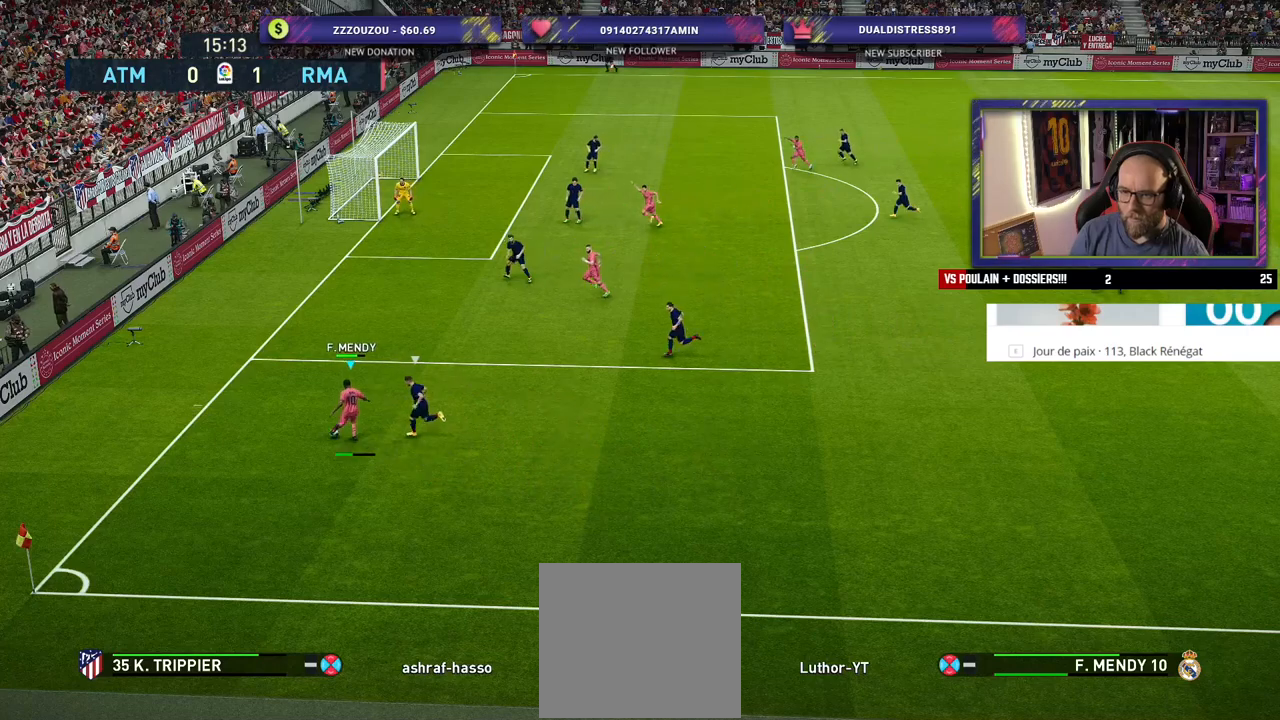
{"buttons": [], "left_stick": "right", "right_stick": "center", "events": [[320, "left_stick", "down-right"], [400, "left_stick", "right"]]}
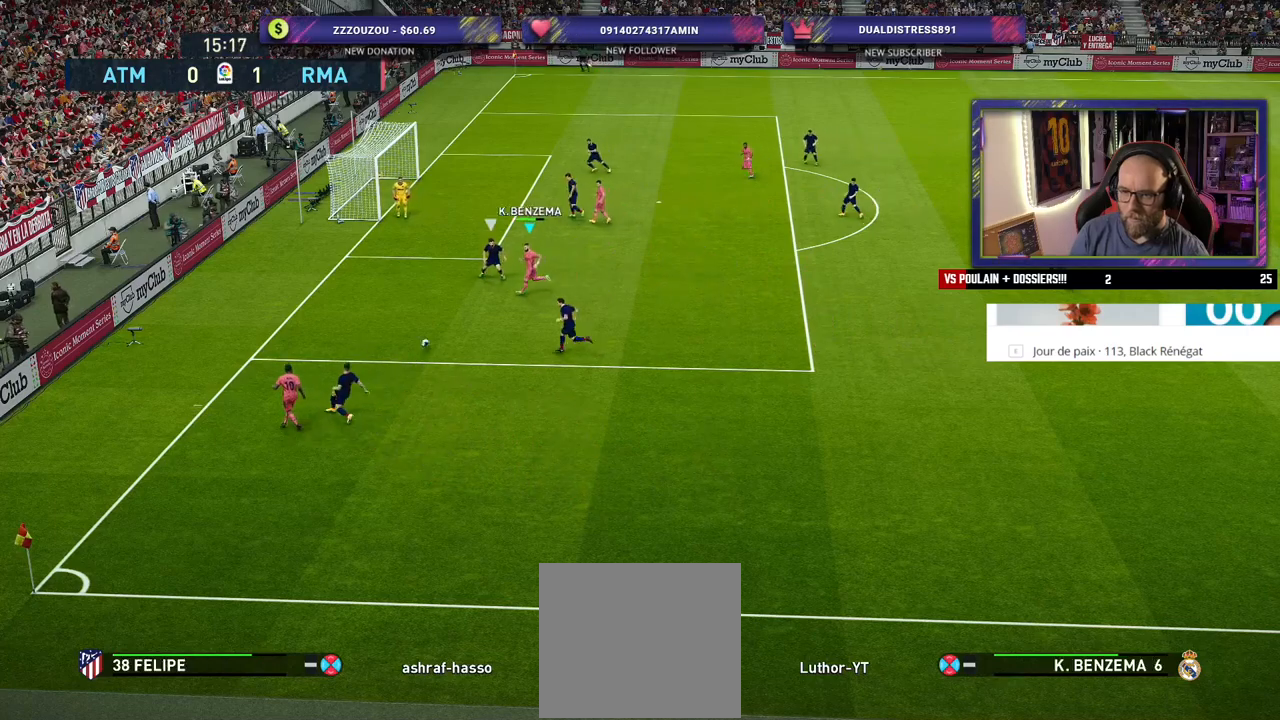
{"buttons": [], "left_stick": "right", "right_stick": "center", "events": []}
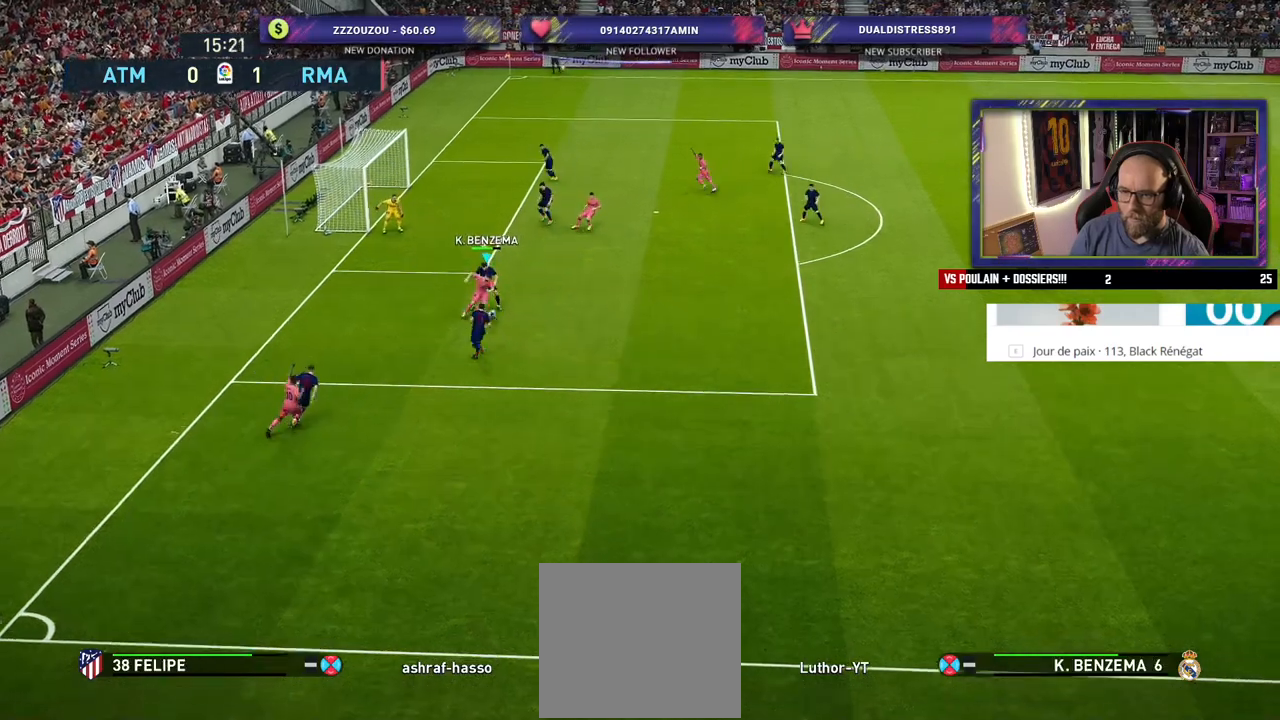
{"buttons": [], "left_stick": "right", "right_stick": "center", "events": []}
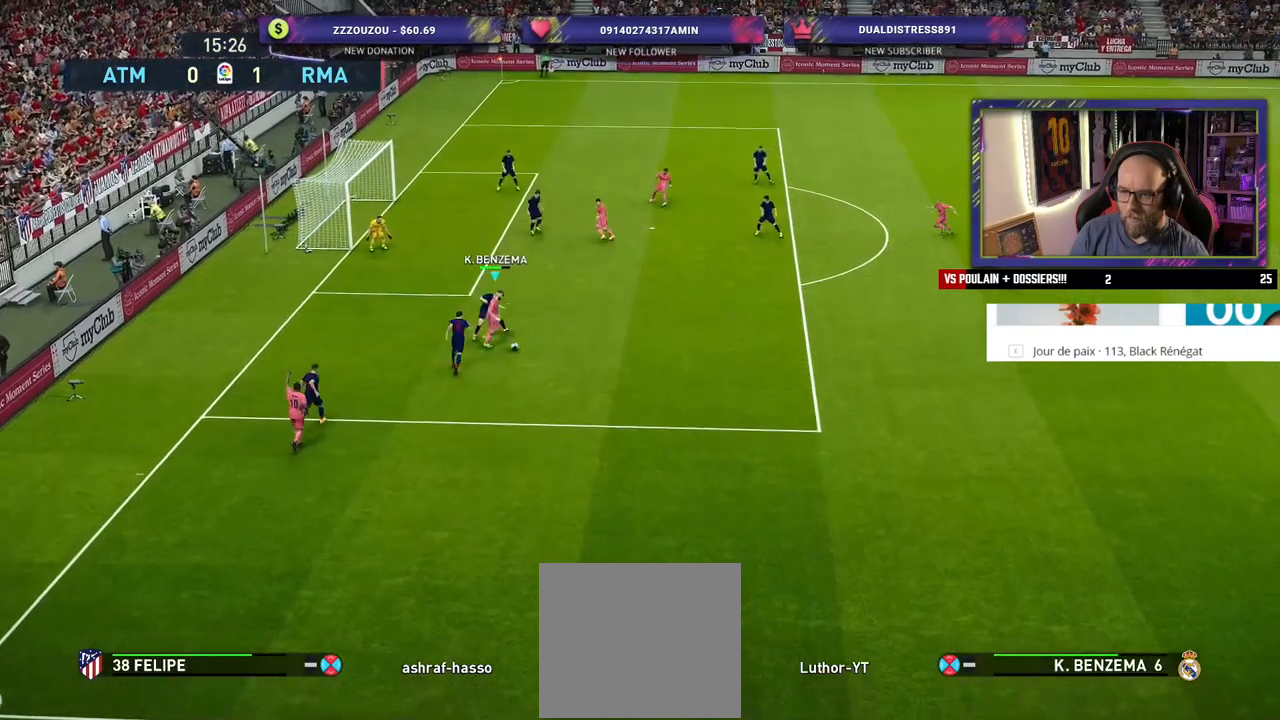
{"buttons": [], "left_stick": "up-right", "right_stick": "center", "events": [[60, "left_stick", "up-right"], [120, "CROSS", "down"], [260, "CROSS", "up"]]}
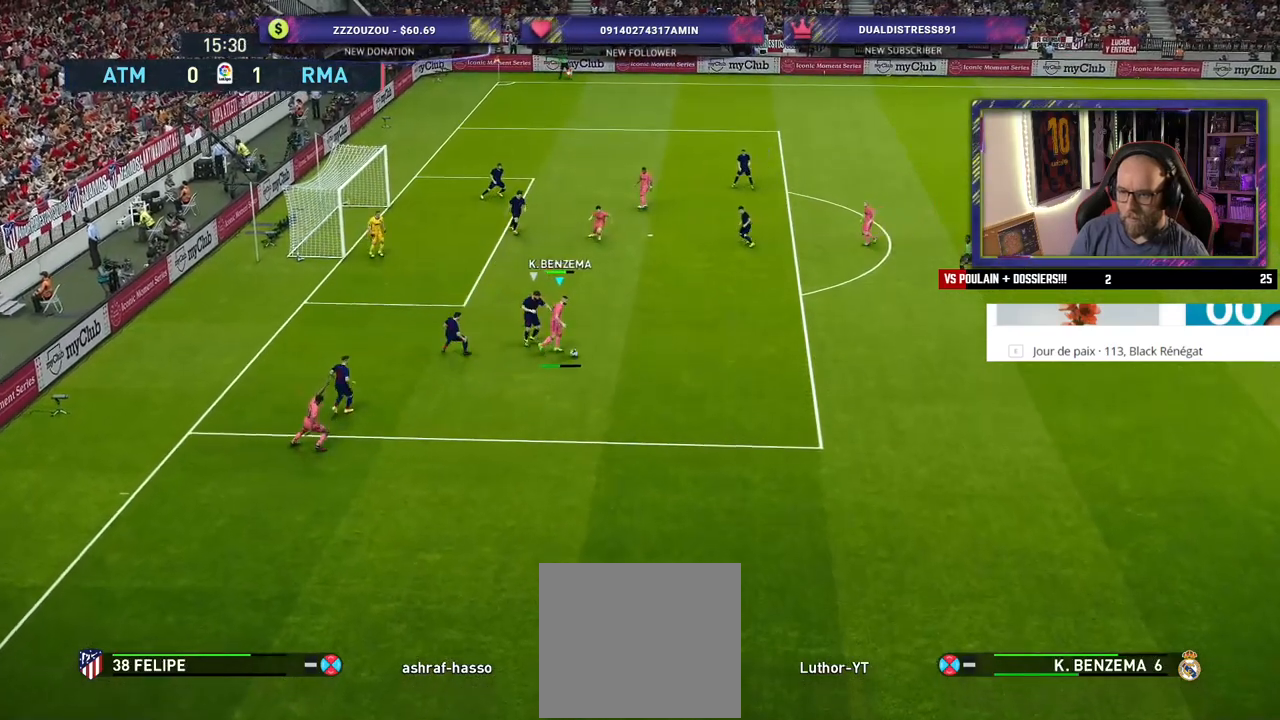
{"buttons": [], "left_stick": "down", "right_stick": "center", "events": [[20, "left_stick", "up"], [160, "left_stick", "center"], [360, "left_stick", "down"]]}
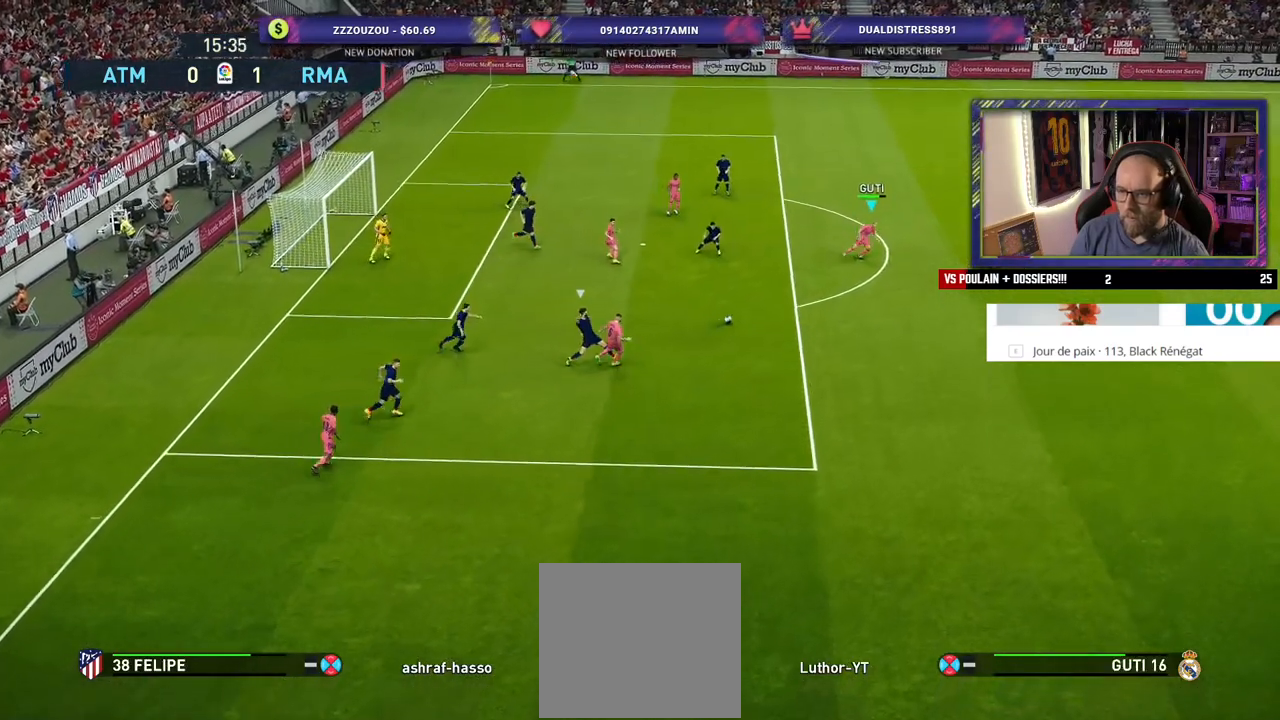
{"buttons": [], "left_stick": "up-left", "right_stick": "center", "events": [[220, "left_stick", "up-left"]]}
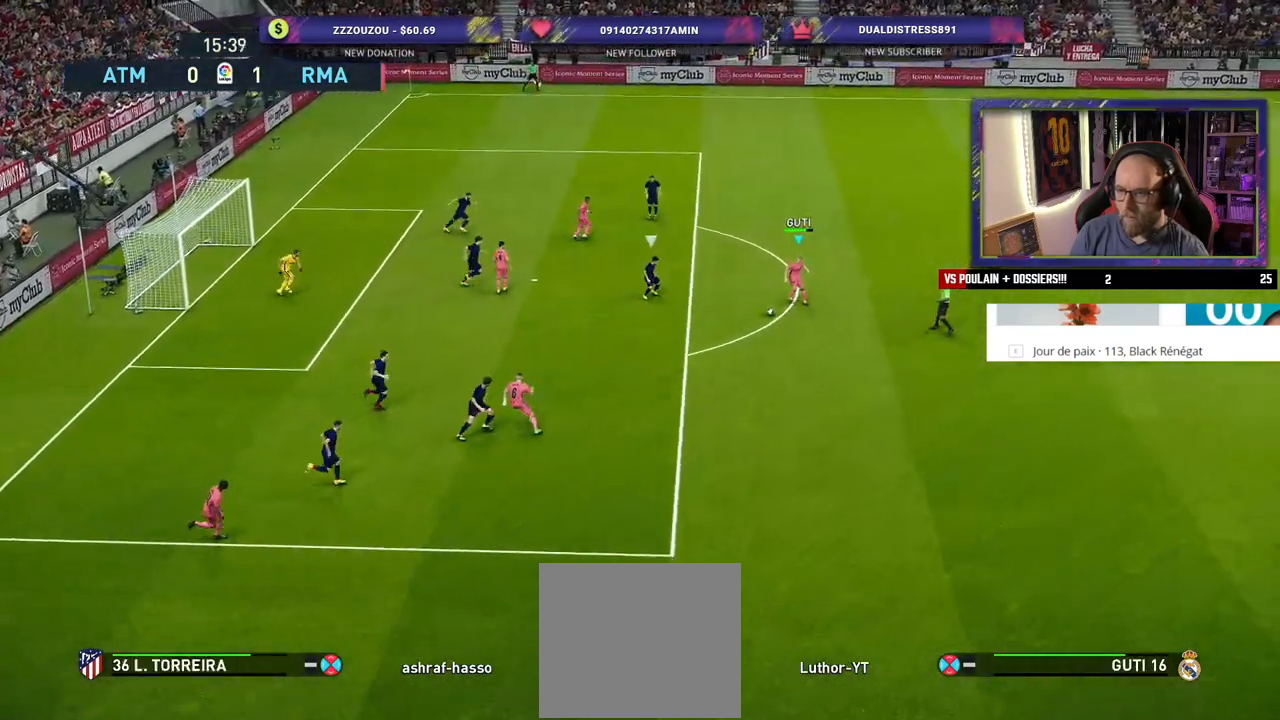
{"buttons": [], "left_stick": "down", "right_stick": "center", "events": [[120, "SQUARE", "down"], [160, "left_stick", "down"], [200, "CROSS", "down"], [220, "SQUARE", "up"], [320, "CROSS", "up"]]}
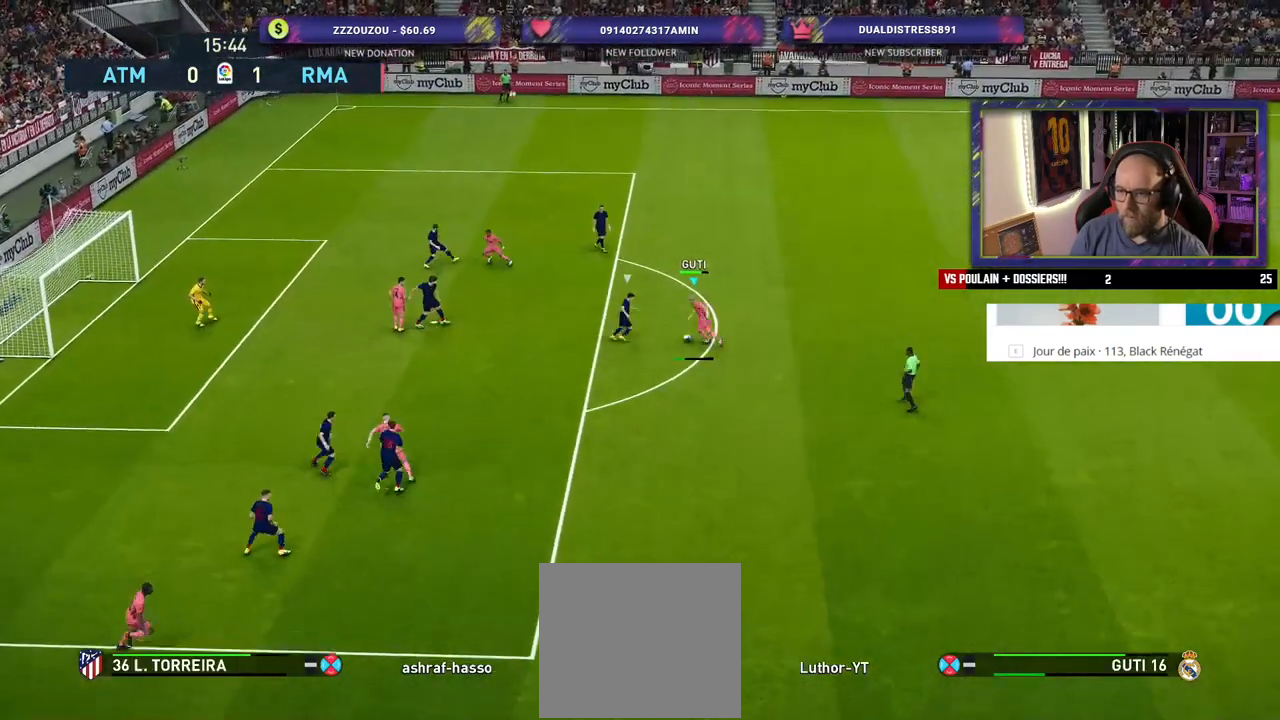
{"buttons": [], "left_stick": "down-right", "right_stick": "center", "events": [[500, "left_stick", "down-right"]]}
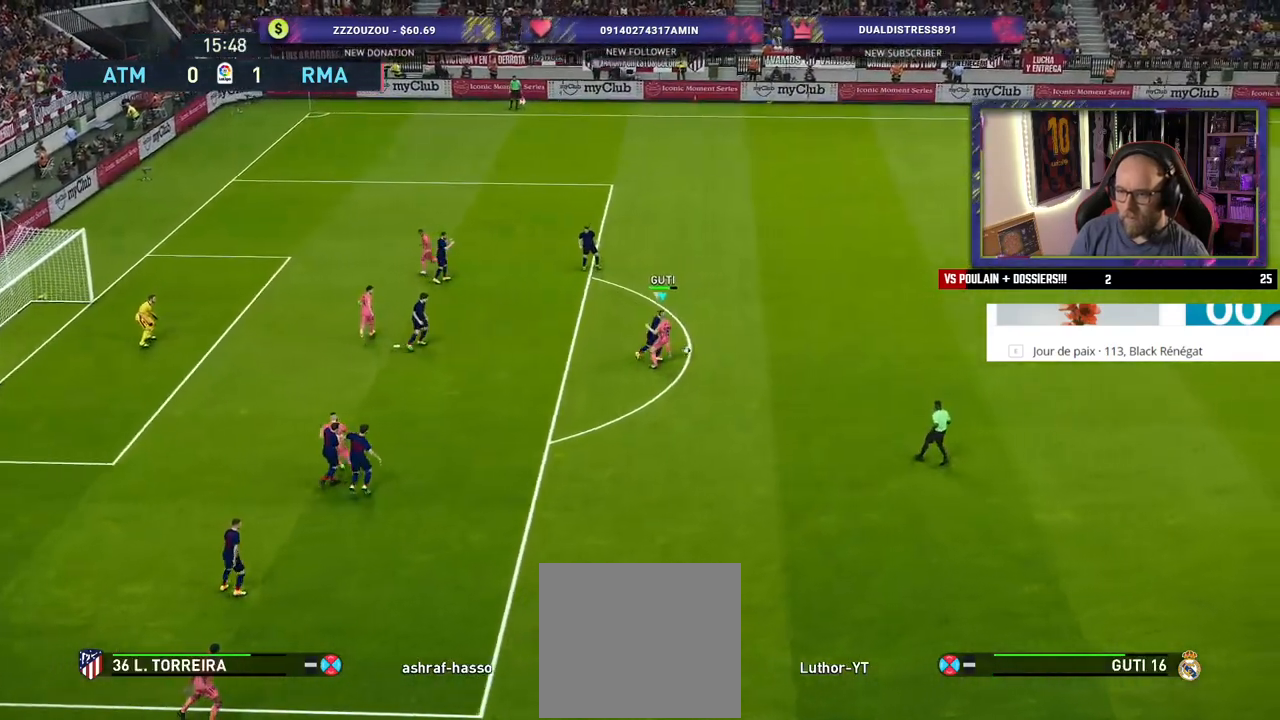
{"buttons": ["L1", "R2"], "left_stick": "right", "right_stick": "center", "events": [[100, "R2", "down"], [100, "left_stick", "right"], [500, "L1", "down"]]}
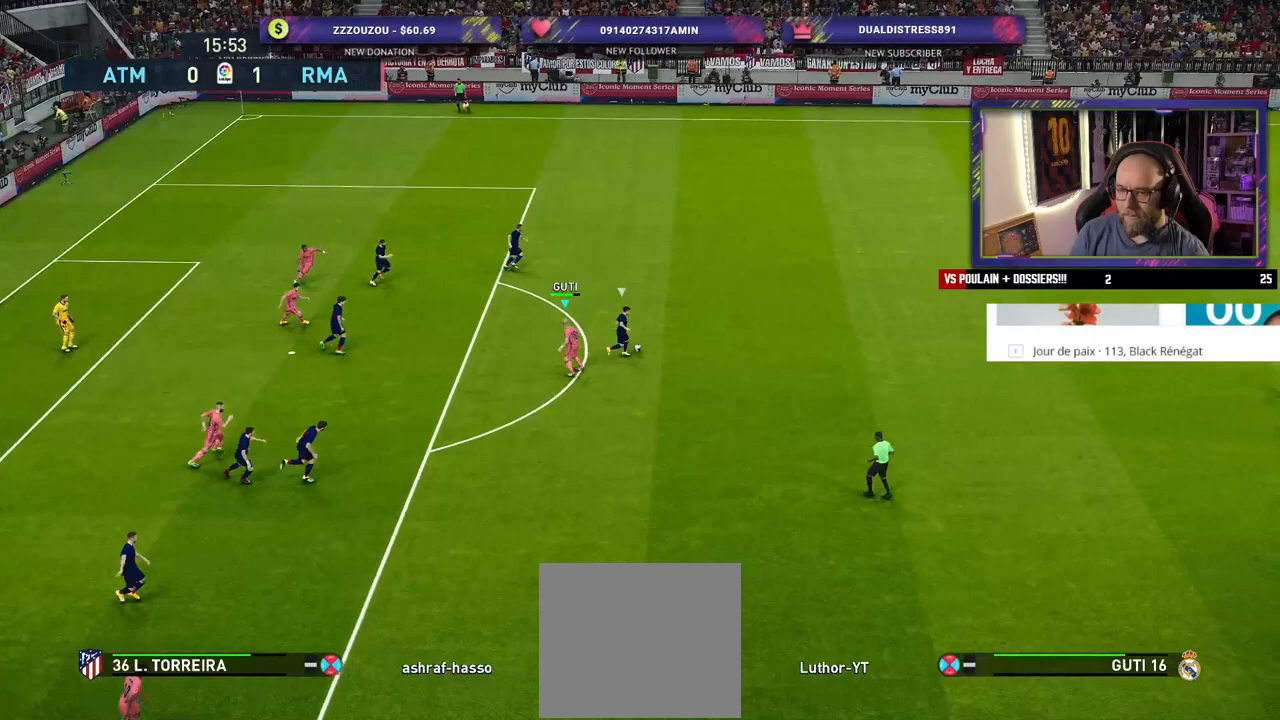
{"buttons": ["R2"], "left_stick": "center", "right_stick": "center", "events": [[140, "L1", "up"], [180, "left_stick", "center"]]}
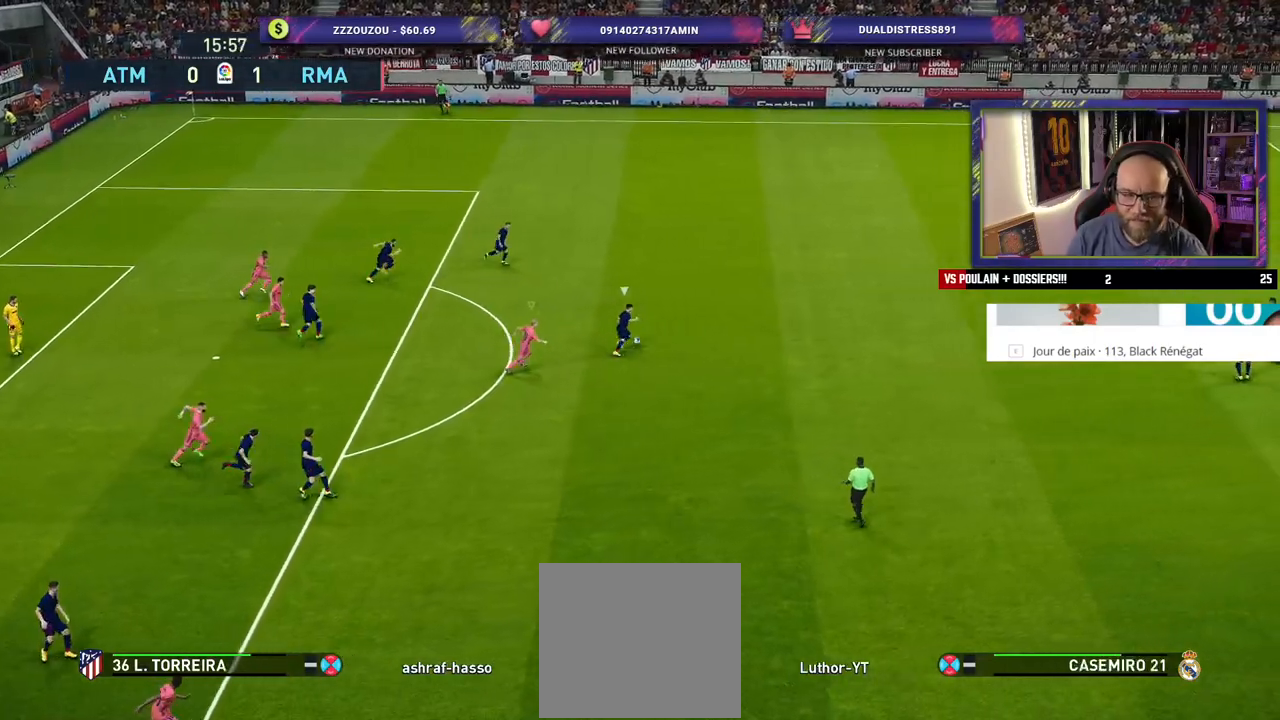
{"buttons": ["L1"], "left_stick": "left", "right_stick": "center", "events": [[60, "left_stick", "left"], [100, "R2", "up"], [420, "L1", "down"]]}
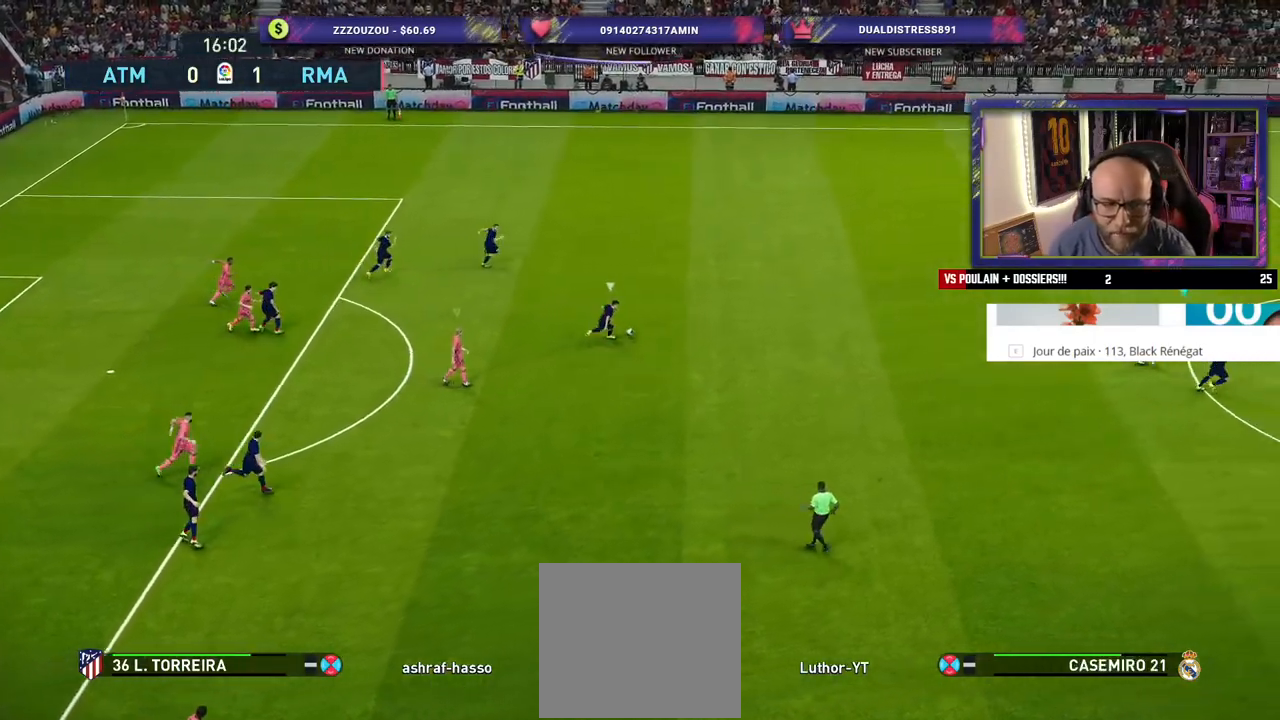
{"buttons": ["R2"], "left_stick": "left", "right_stick": "center", "events": [[60, "L1", "up"], [440, "R2", "down"]]}
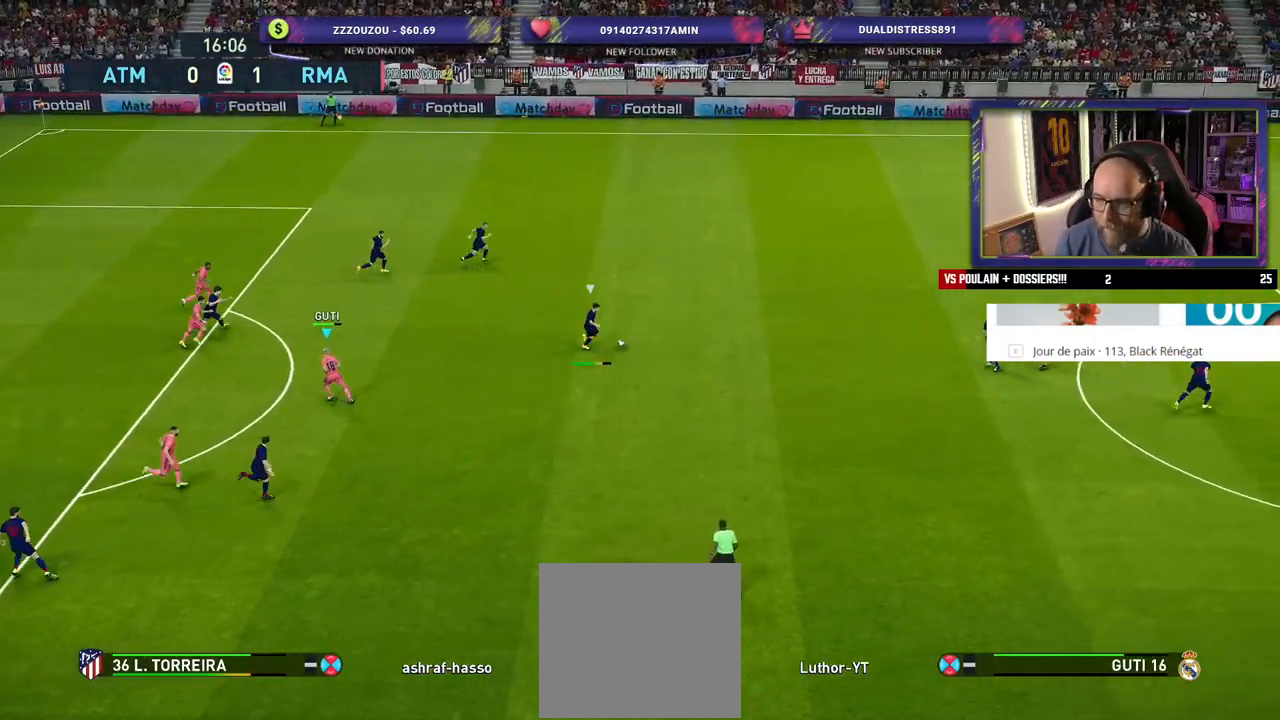
{"buttons": ["SQUARE", "R2"], "left_stick": "down-right", "right_stick": "center", "events": [[20, "left_stick", "down-left"], [140, "left_stick", "down"], [160, "L1", "down"], [320, "L1", "up"], [460, "SQUARE", "down"], [460, "left_stick", "down-right"]]}
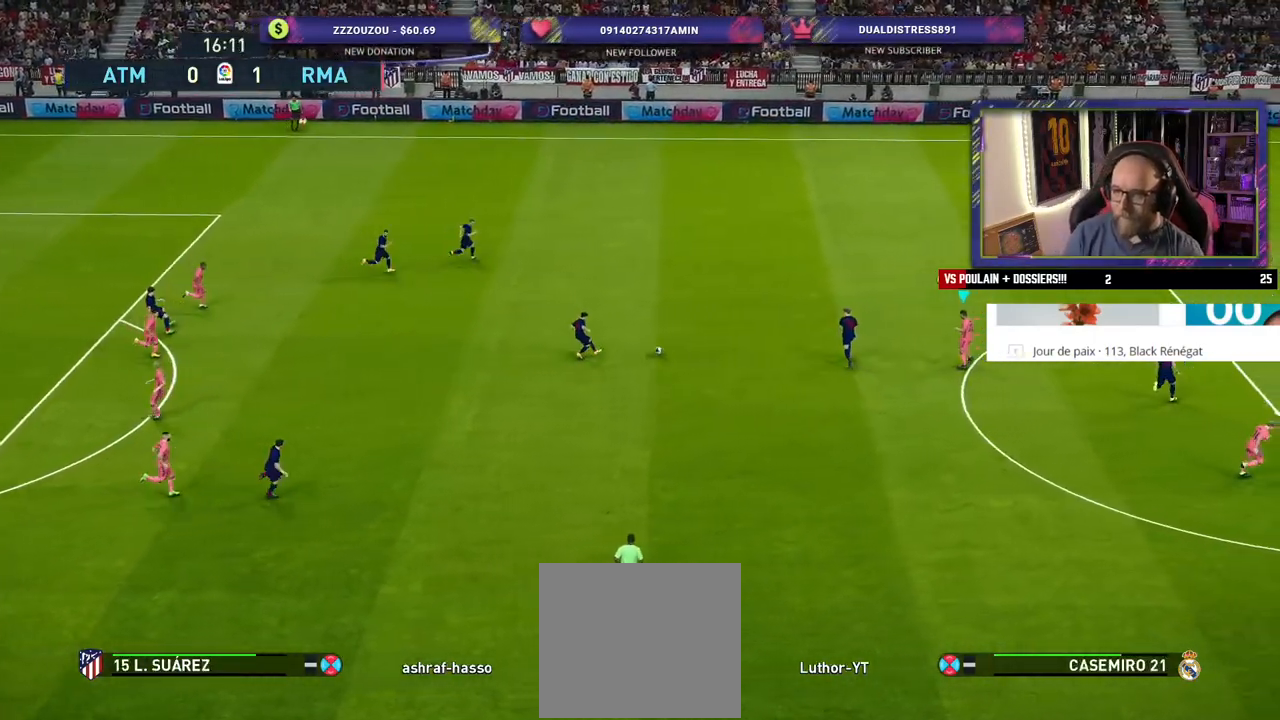
{"buttons": ["L2", "R2"], "left_stick": "up", "right_stick": "center", "events": [[20, "L2", "down"], [320, "left_stick", "up-right"], [400, "SQUARE", "up"], [440, "left_stick", "up"]]}